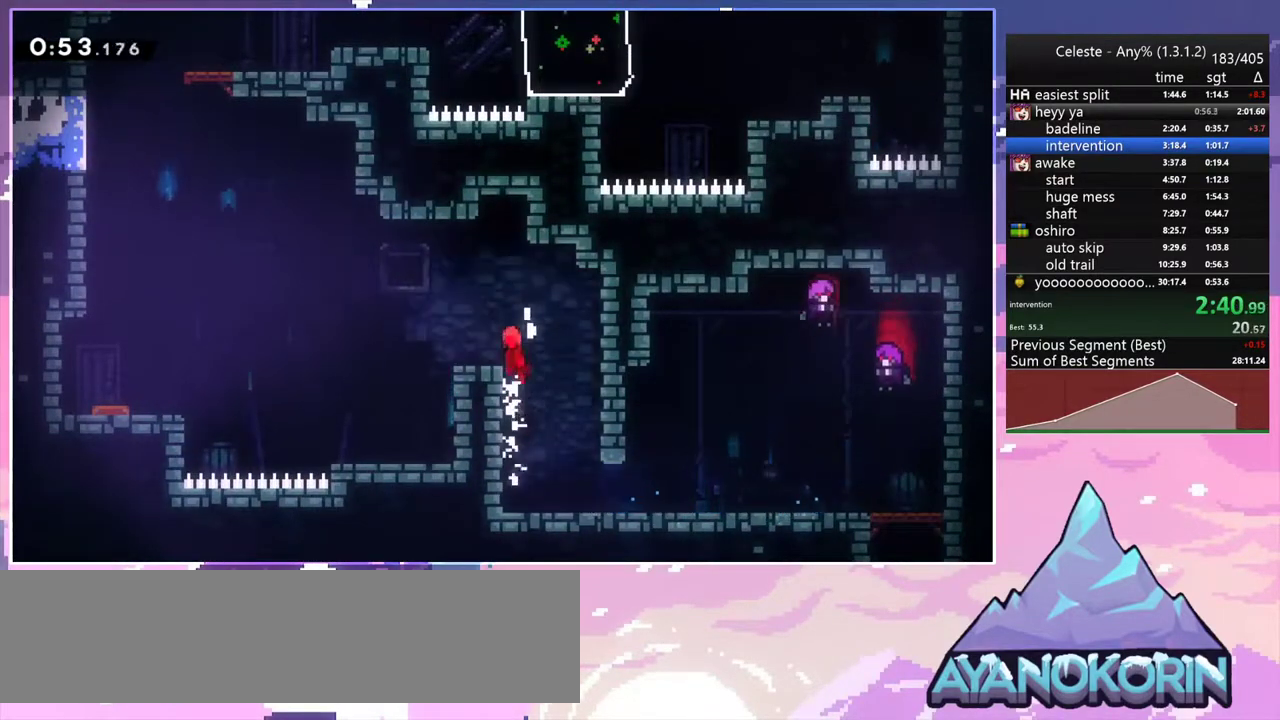
Gameplay with keyboard; each line is a JSON object with the keys held at the frame after it. "events" lists presses ("down") and releases ("up") of "dash", "down", "grab", "jump", "jump2", "left", "menu", "right", "skip" and "up" between this image and that frame as [ms after this image, input, new state], when the widget could be followed in between. No other keys are recorded. Mouse input is not recorded. Key names are as the overlay labels them; some are game actions (e.g. jump) rather than physical keys.
{"keys": ["dash", "down", "jump2", "left"], "events": [[33, "up", "up"], [67, "grab", "up"], [67, "jump", "up"], [117, "dash", "down"], [117, "down", "down"], [117, "jump2", "up"], [300, "jump2", "down"], [400, "dash", "up"], [500, "dash", "down"]]}
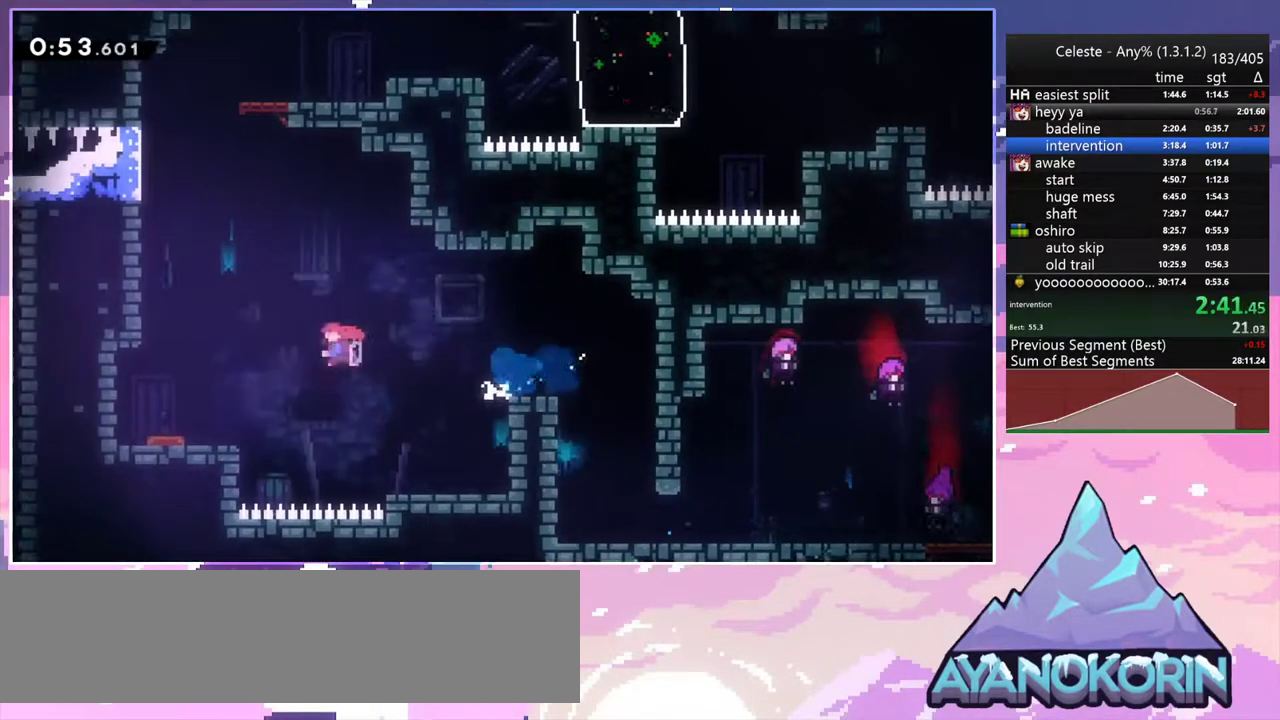
{"keys": ["dash", "up"], "events": [[50, "jump2", "up"], [183, "dash", "up"], [233, "down", "up"], [417, "up", "down"], [467, "dash", "down"], [467, "left", "up"]]}
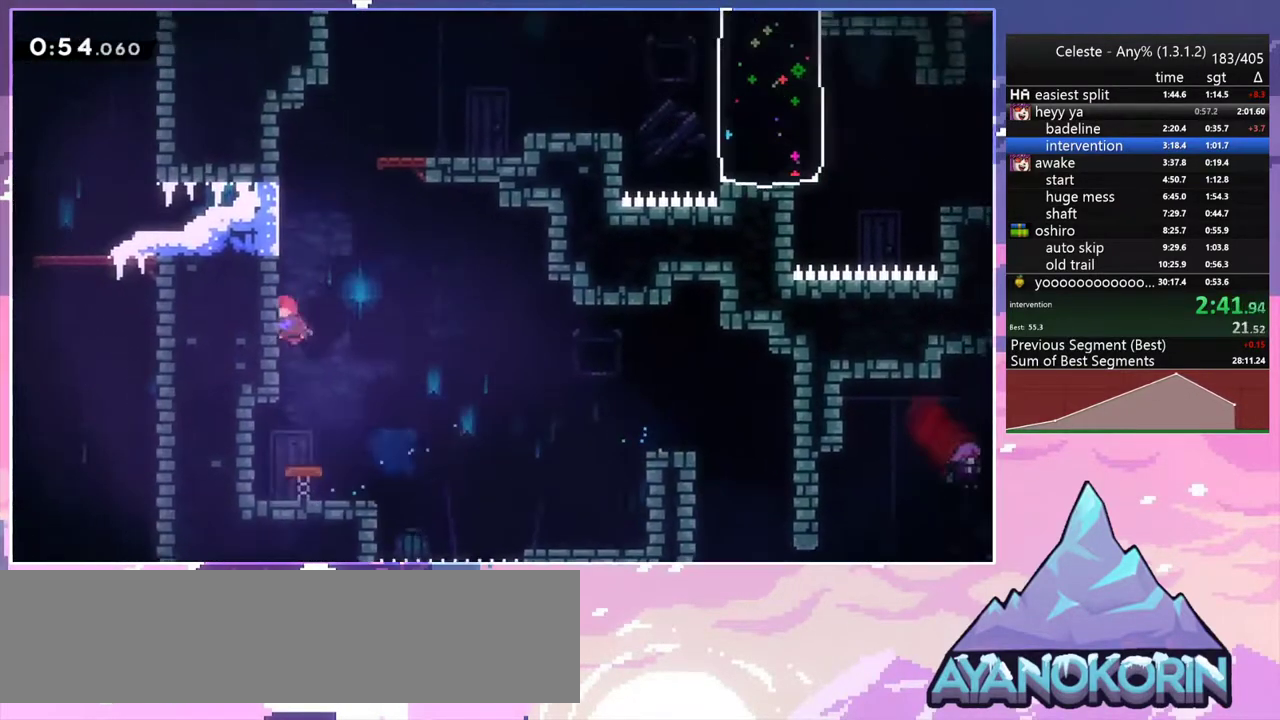
{"keys": [], "events": [[150, "jump2", "down"], [250, "right", "down"], [283, "dash", "up"], [283, "jump2", "up"], [333, "up", "up"], [383, "right", "up"]]}
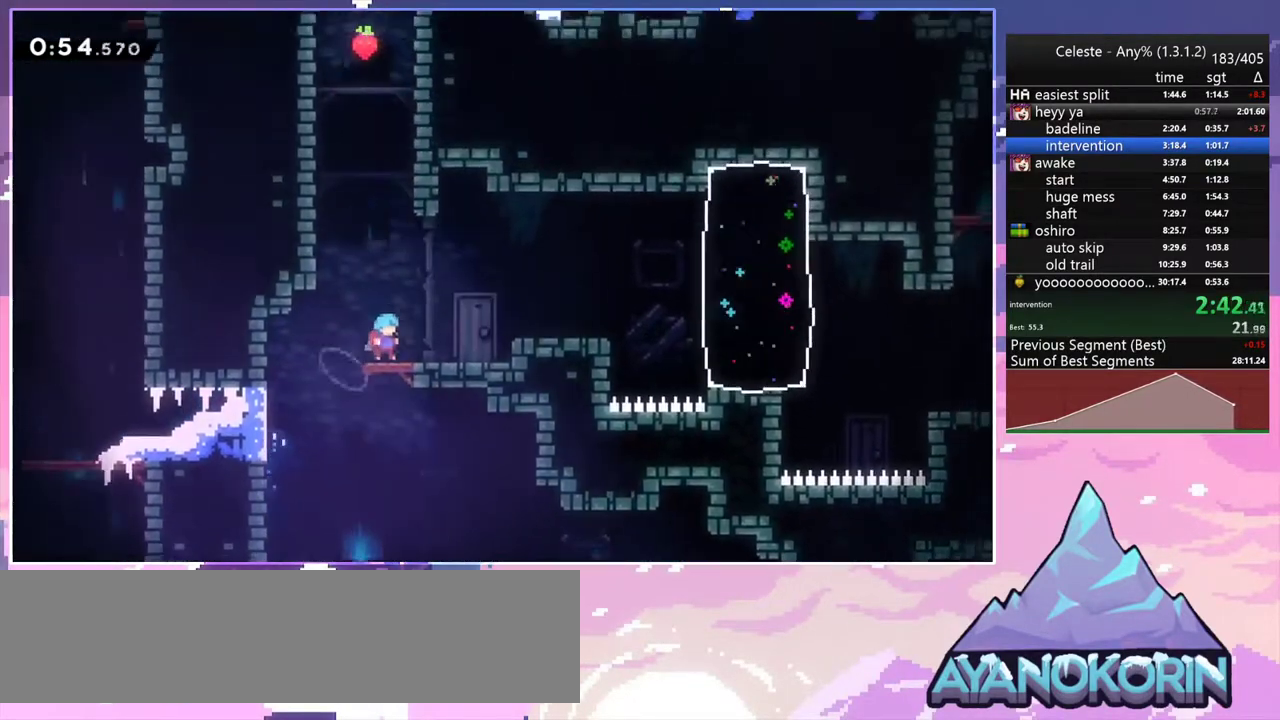
{"keys": ["right"], "events": [[33, "right", "down"], [67, "dash", "down"], [117, "jump2", "down"], [167, "dash", "up"], [167, "jump2", "up"]]}
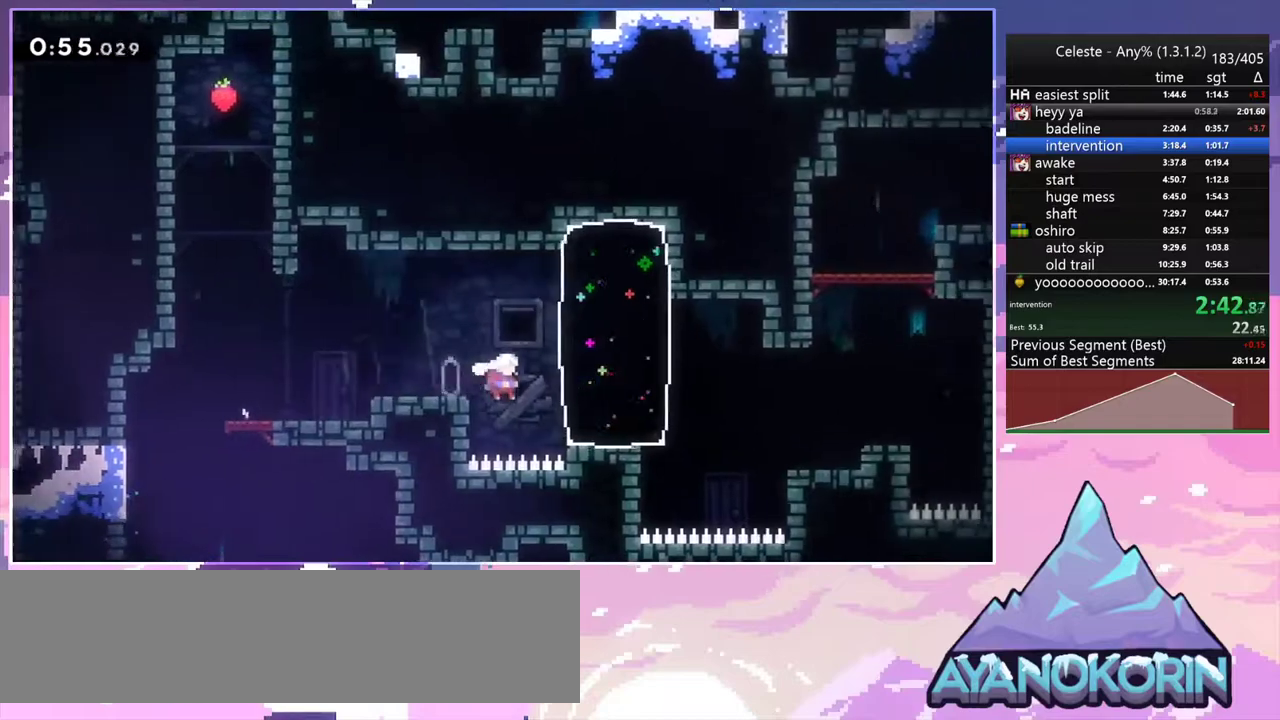
{"keys": ["right"], "events": [[83, "dash", "down"], [233, "dash", "up"]]}
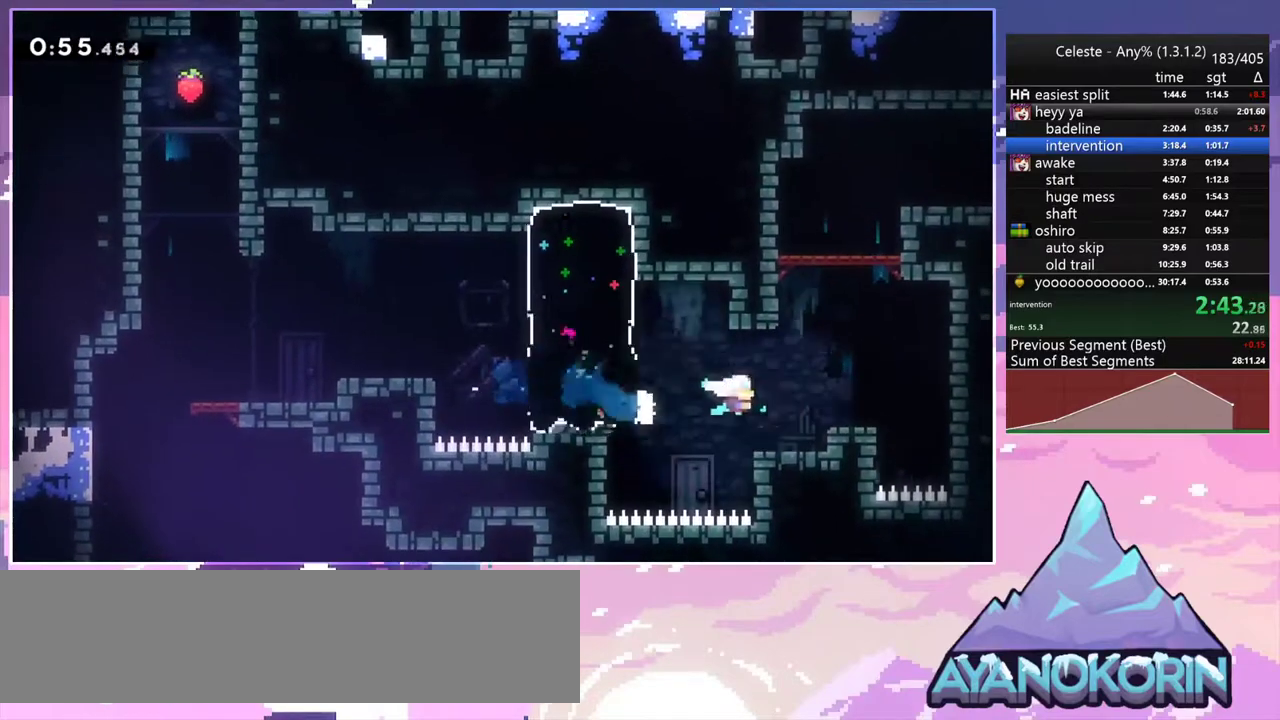
{"keys": ["jump2", "right", "up"], "events": [[50, "up", "down"], [100, "right", "up"], [150, "dash", "down"], [383, "jump2", "down"], [433, "right", "down"], [483, "dash", "up"]]}
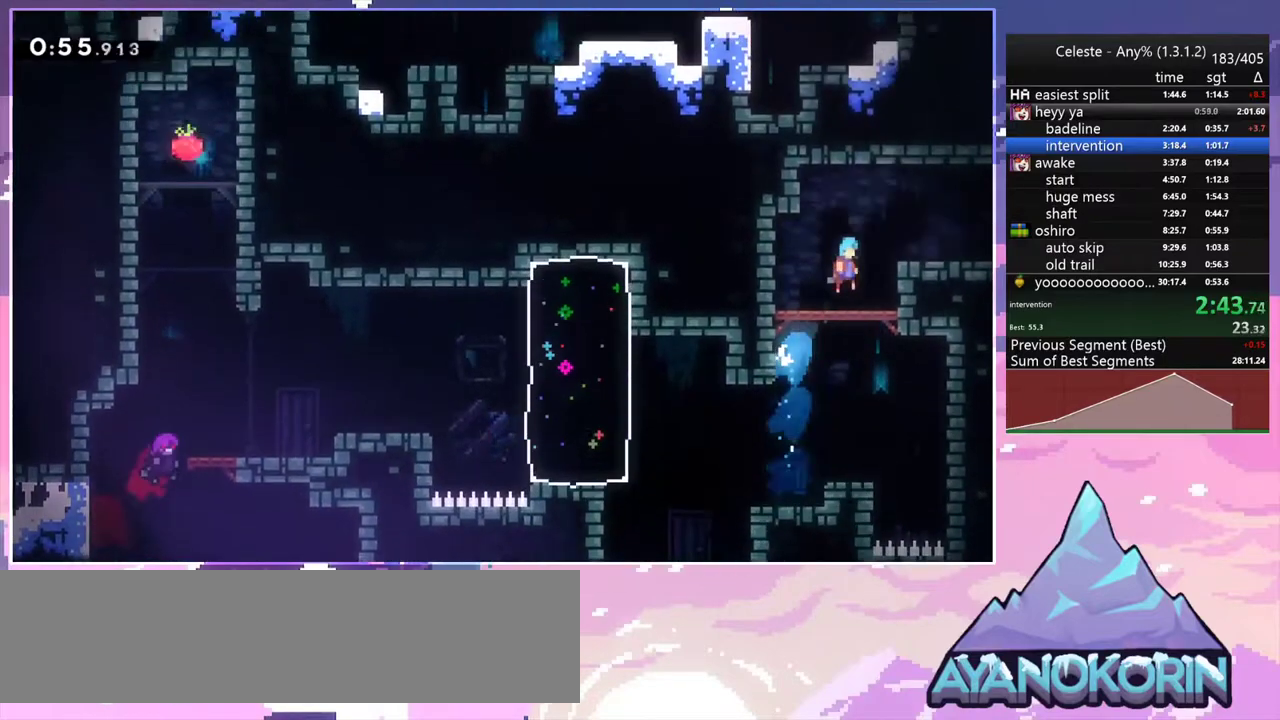
{"keys": ["jump2", "right"], "events": [[33, "jump2", "up"], [33, "up", "up"], [167, "down", "down"], [300, "dash", "down"], [350, "jump2", "down"], [450, "dash", "up"], [500, "down", "up"]]}
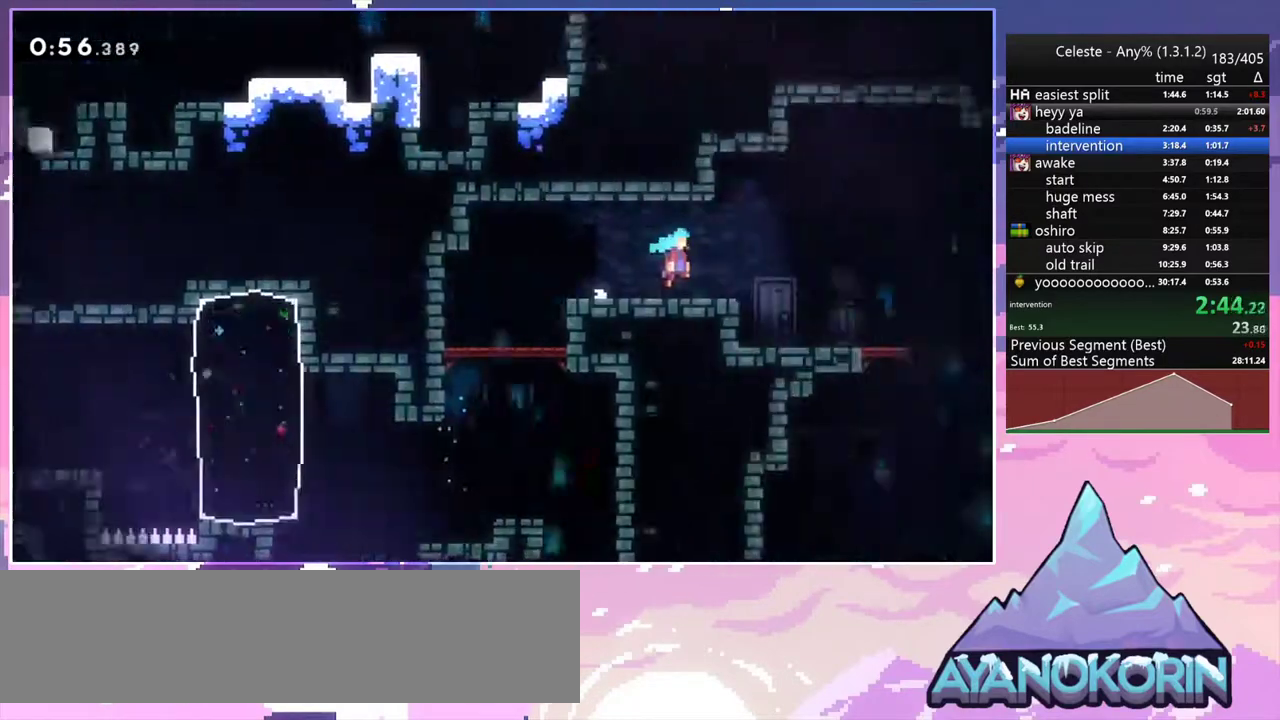
{"keys": ["jump2", "right"], "events": []}
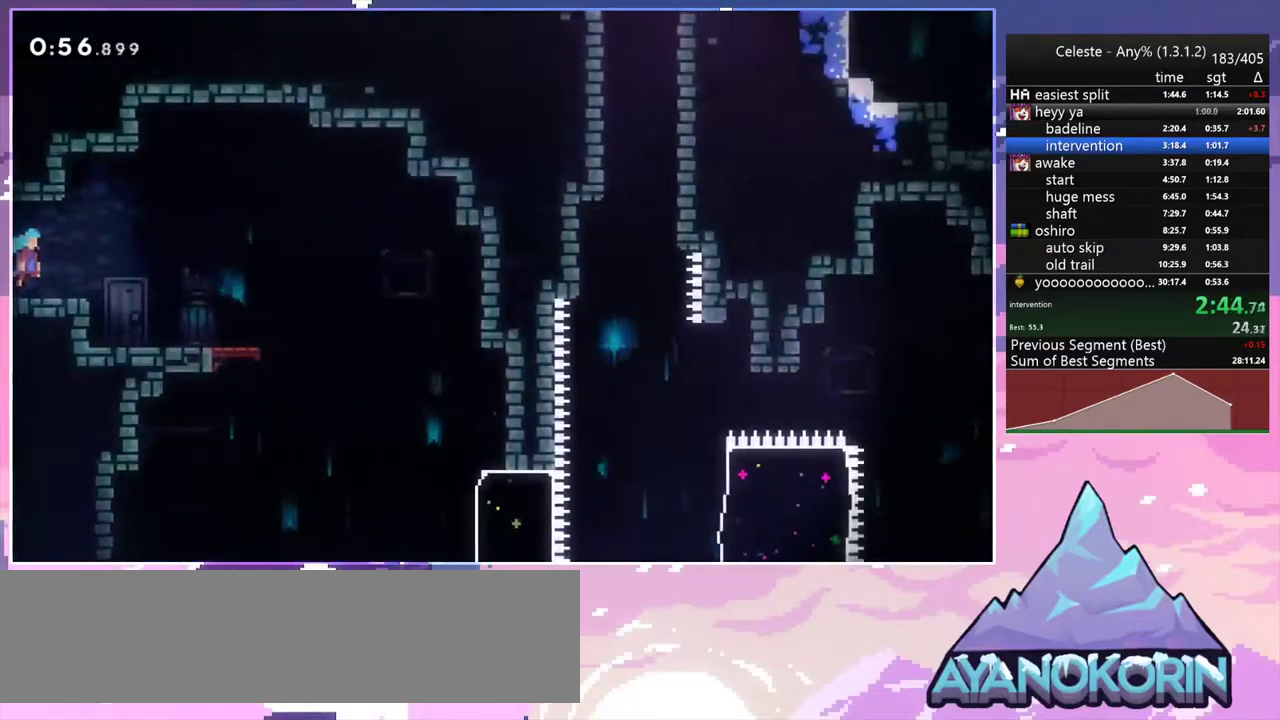
{"keys": ["down", "right"], "events": [[100, "down", "down"], [150, "jump2", "up"]]}
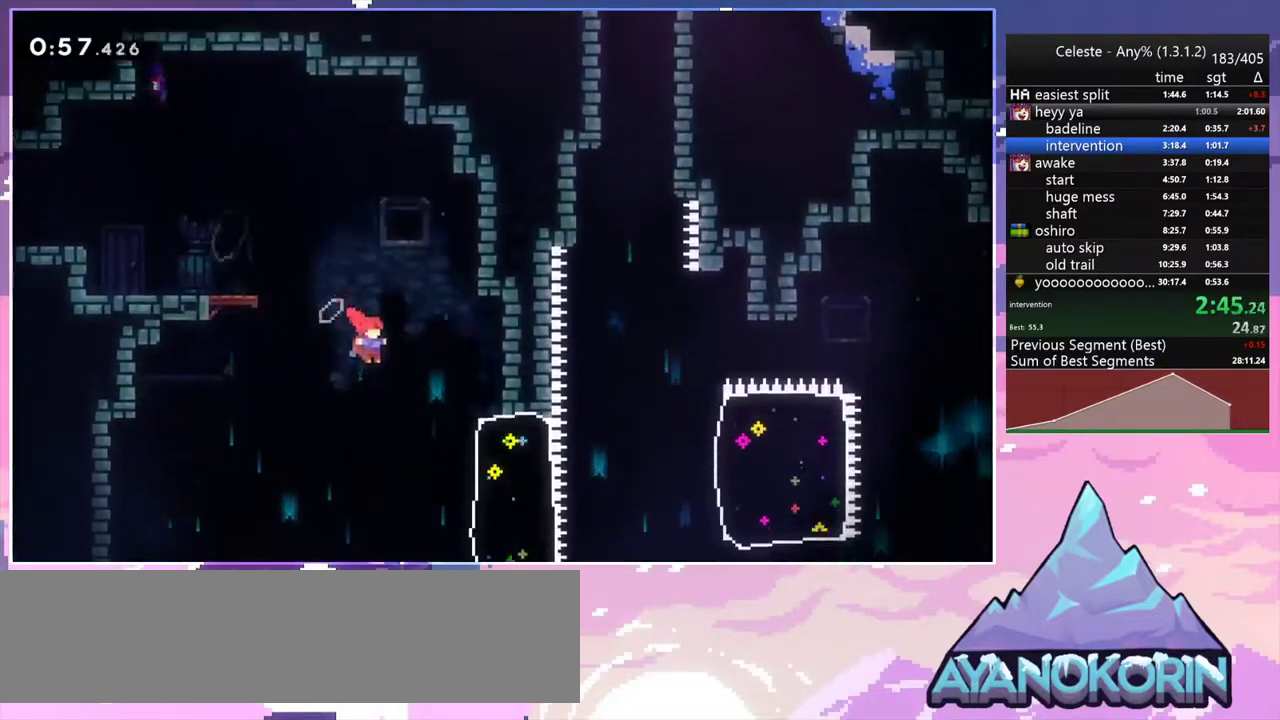
{"keys": ["jump2", "right"], "events": [[67, "dash", "down"], [217, "dash", "up"], [300, "down", "up"], [450, "jump2", "down"]]}
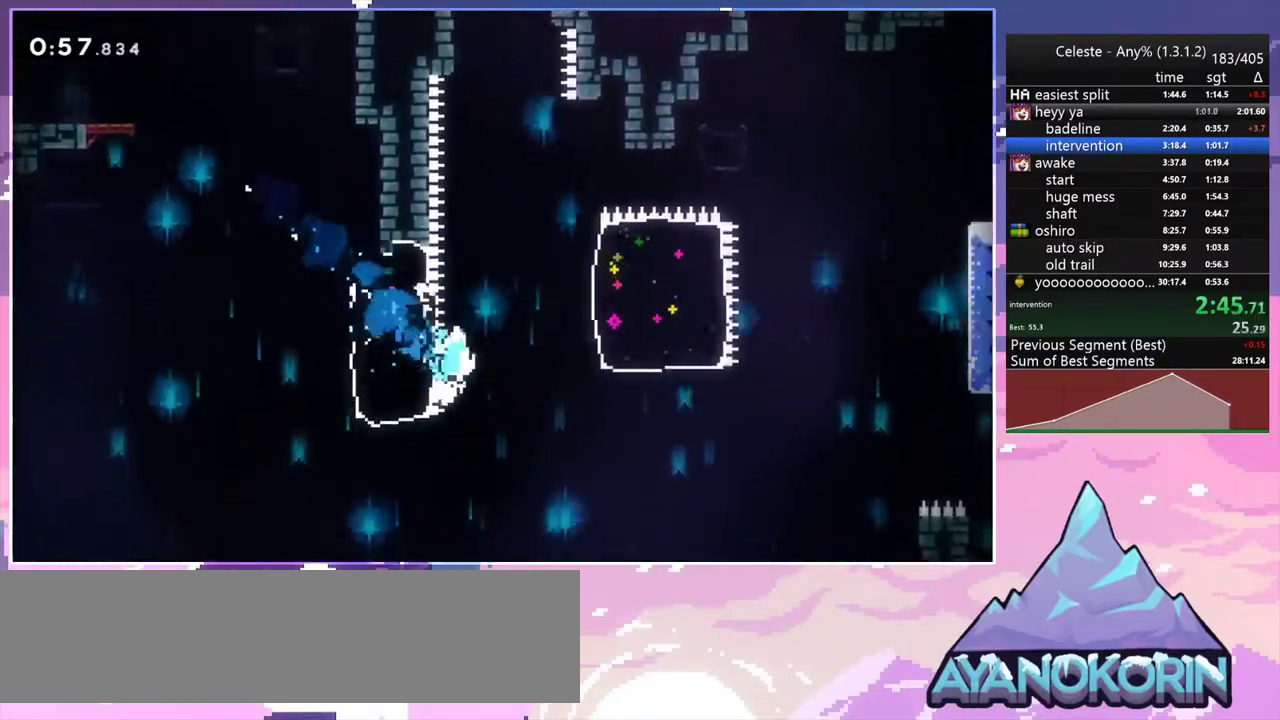
{"keys": ["right"], "events": [[233, "dash", "down"], [283, "jump2", "up"], [367, "dash", "up"]]}
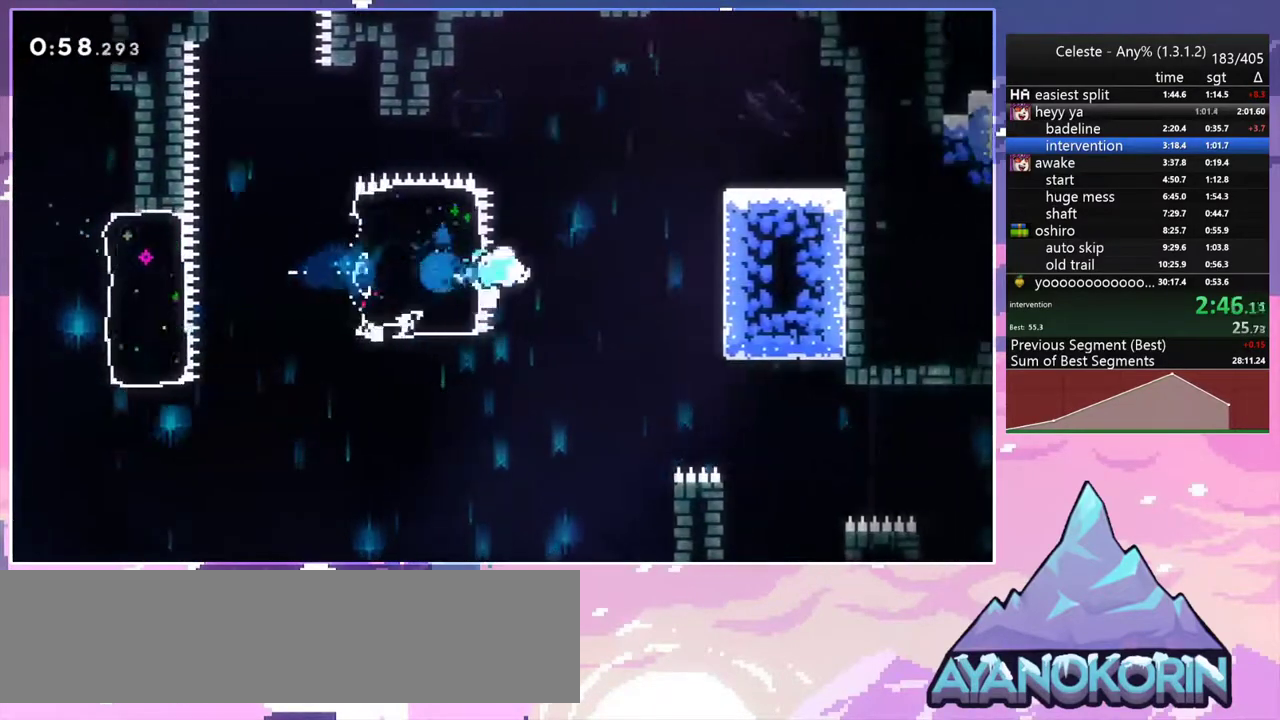
{"keys": ["right"], "events": []}
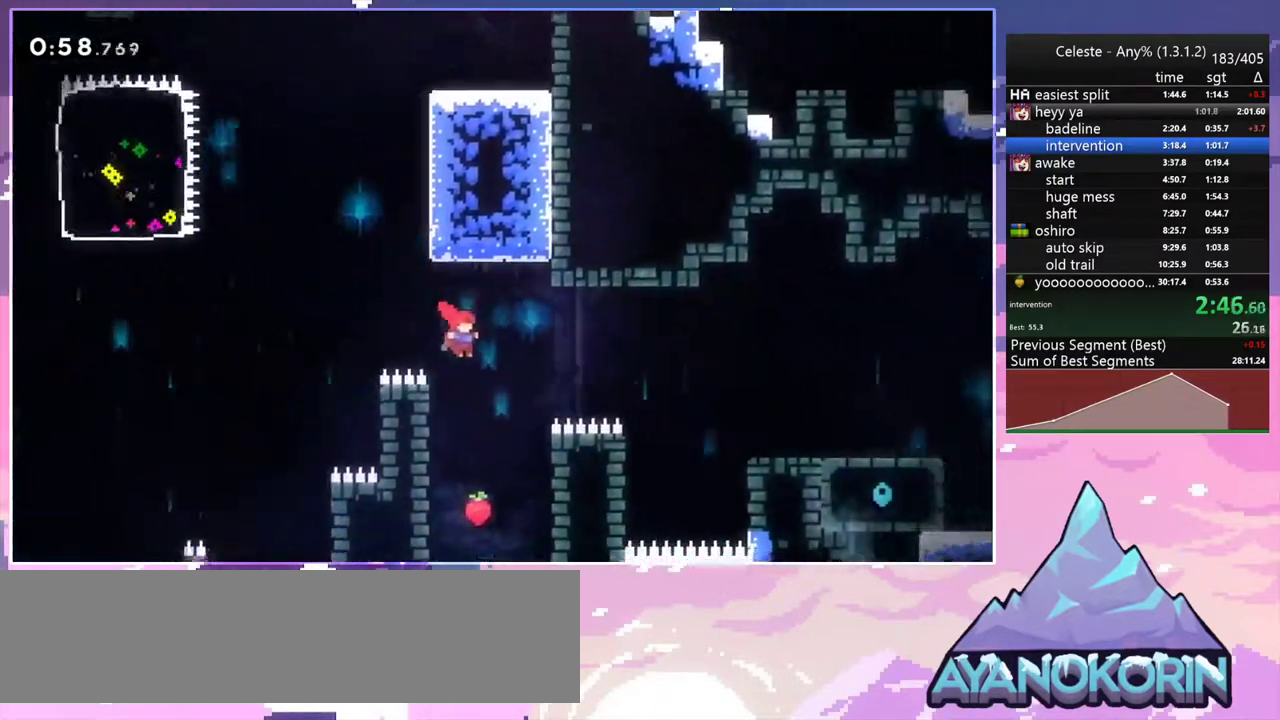
{"keys": ["grab", "right", "up"], "events": [[117, "dash", "down"], [267, "grab", "down"], [267, "up", "down"], [350, "dash", "up"]]}
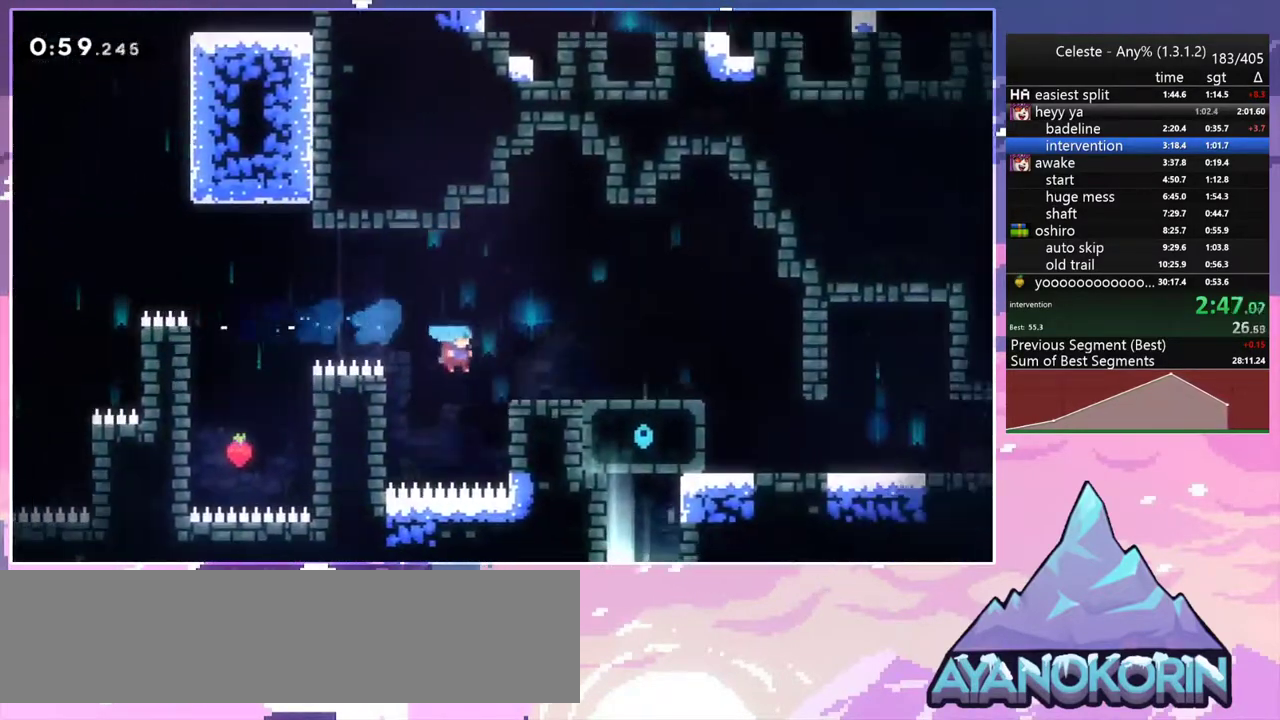
{"keys": ["down", "right"], "events": [[183, "jump2", "down"], [233, "jump", "down"], [283, "jump2", "up"], [317, "grab", "up"], [317, "jump", "up"], [367, "up", "up"], [467, "down", "down"]]}
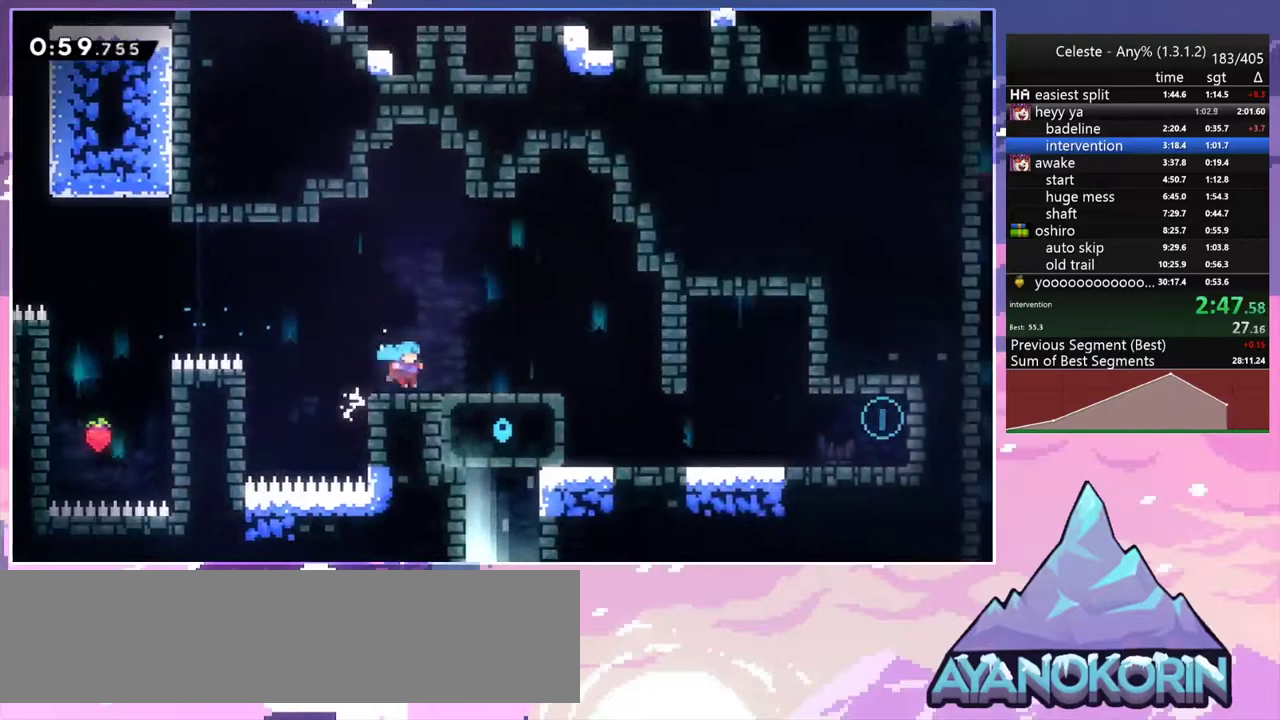
{"keys": ["down", "right"], "events": [[17, "dash", "down"], [200, "dash", "up"], [250, "jump2", "down"], [300, "dash", "down"], [333, "jump2", "up"], [433, "dash", "up"]]}
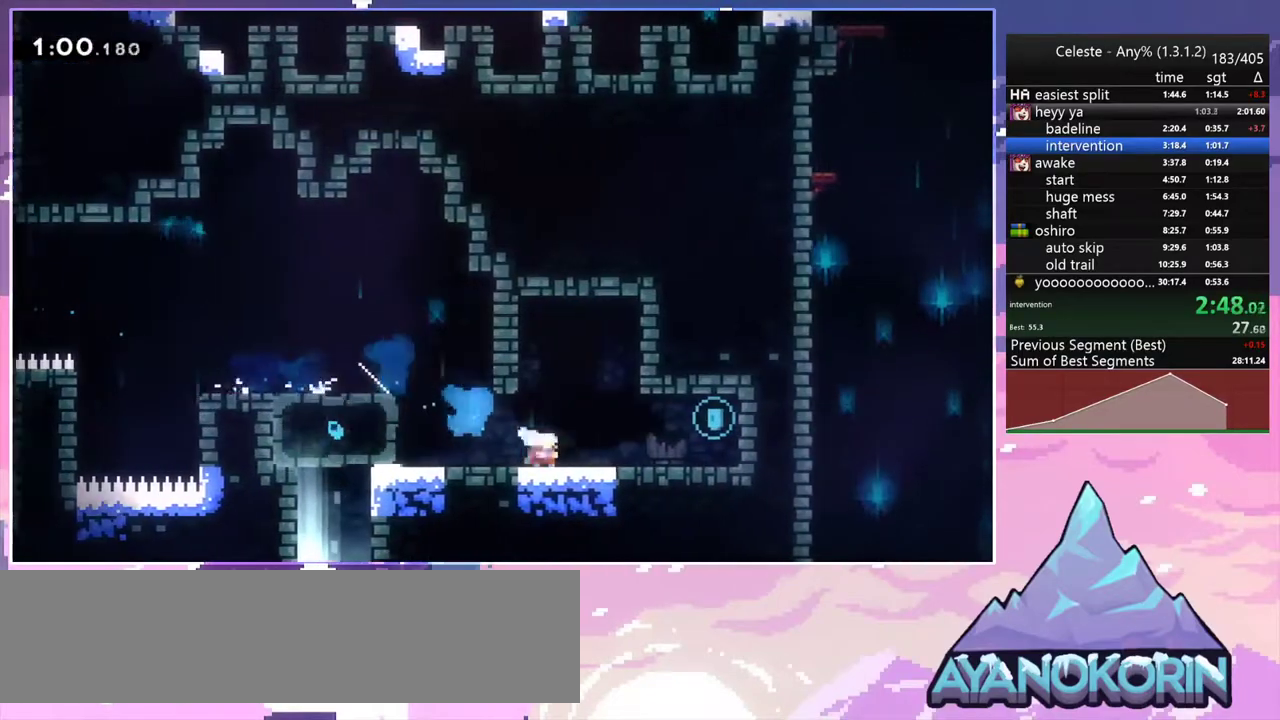
{"keys": ["dash", "grab", "left"], "events": [[67, "dash", "down"], [117, "jump2", "down"], [167, "dash", "up"], [167, "jump2", "up"], [350, "dash", "down"], [350, "left", "down"], [400, "jump2", "down"], [450, "right", "up"], [500, "down", "up"], [500, "grab", "down"], [500, "jump2", "up"]]}
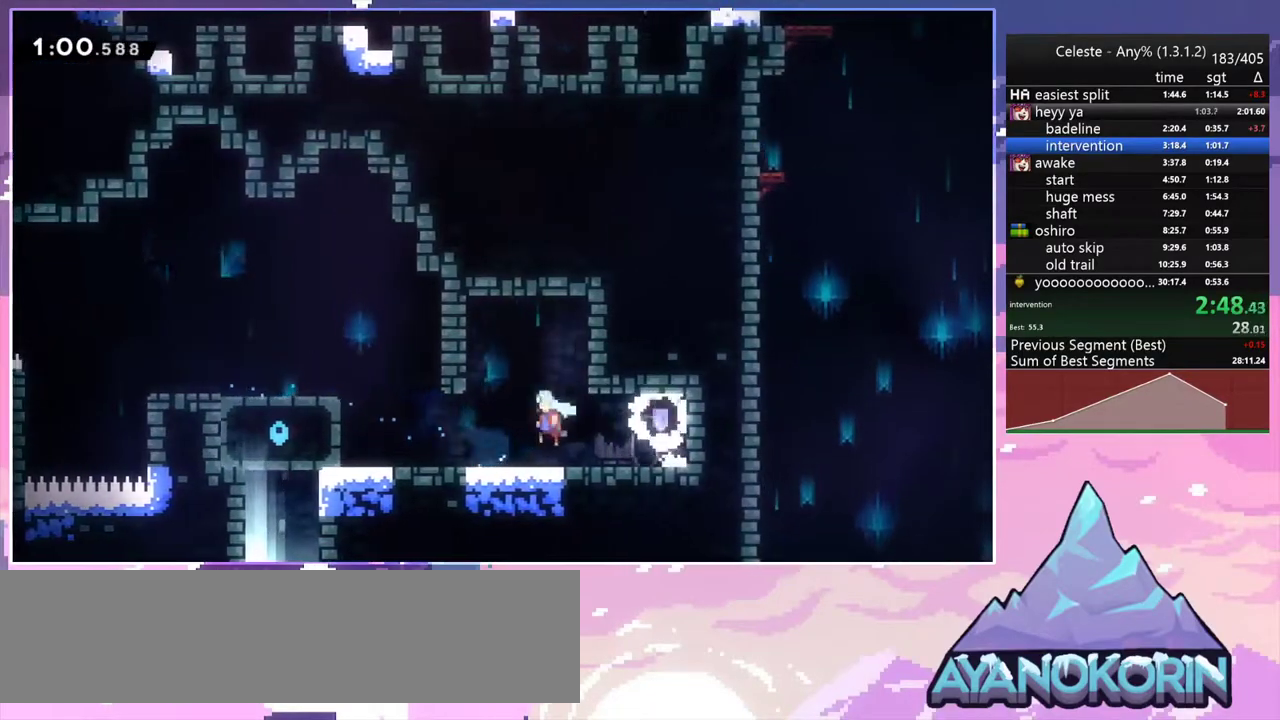
{"keys": ["left", "up"], "events": [[33, "dash", "up"], [83, "up", "down"], [133, "jump2", "down"], [317, "jump", "down"], [417, "grab", "up"], [417, "jump", "up"], [467, "jump2", "up"]]}
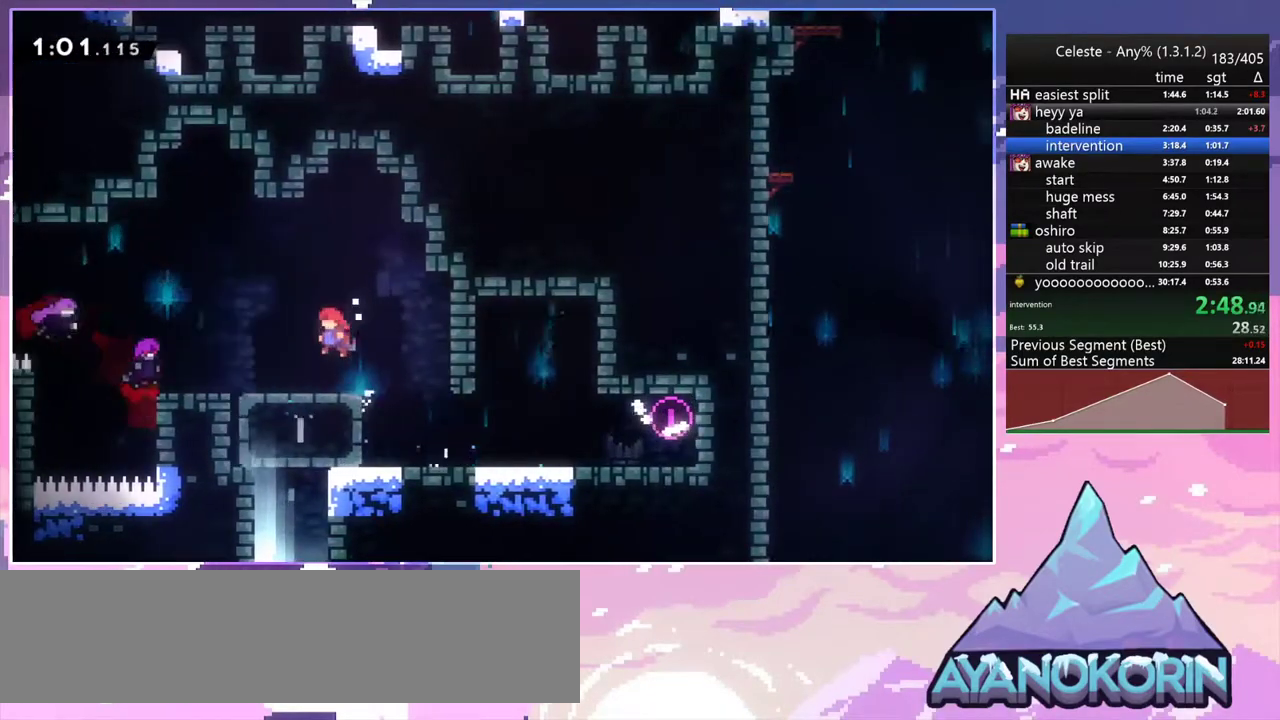
{"keys": ["down"], "events": [[17, "up", "up"], [200, "dash", "down"], [200, "down", "down"], [250, "left", "up"], [333, "dash", "up"]]}
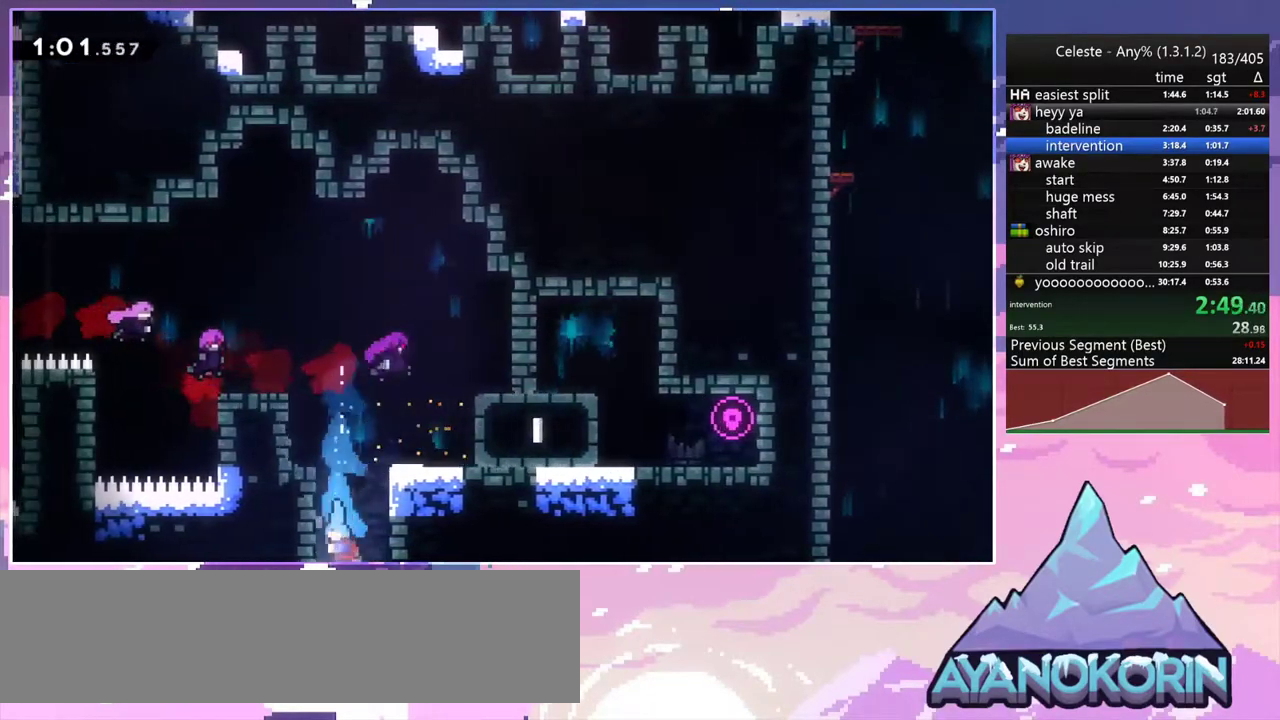
{"keys": ["down", "left"], "events": [[33, "left", "down"]]}
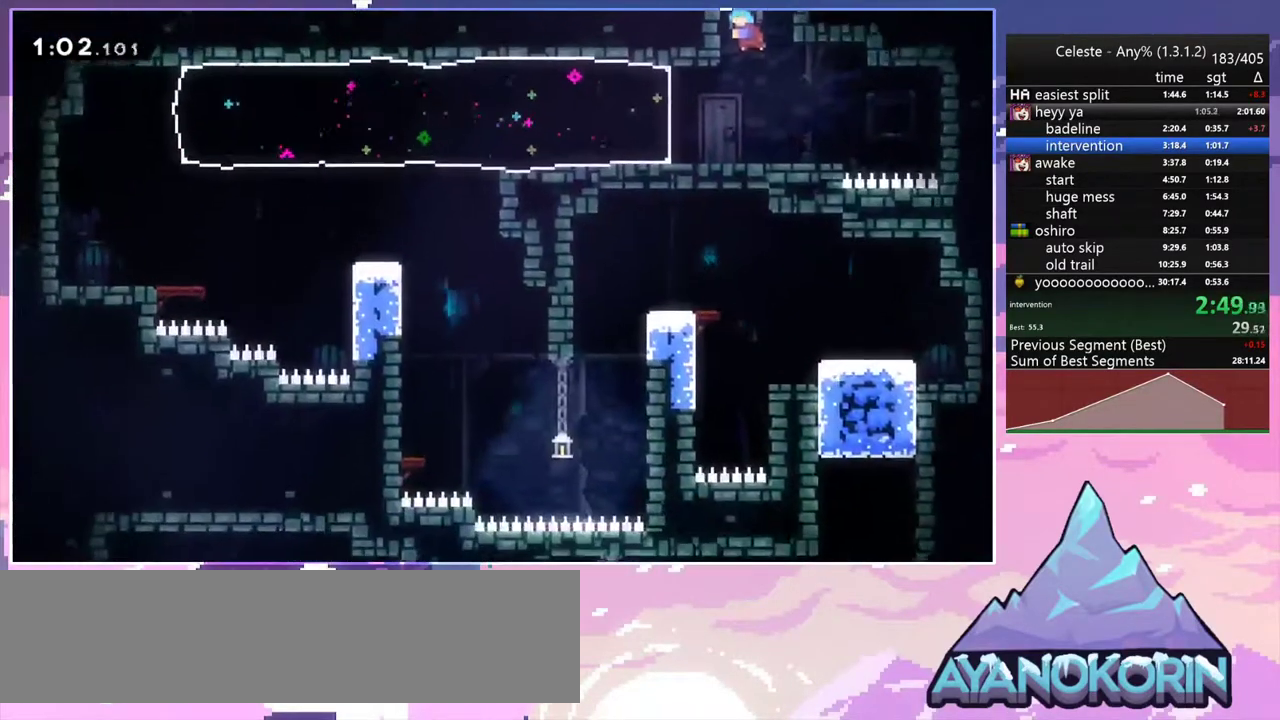
{"keys": ["down", "left", "right"], "events": [[283, "dash", "down"], [317, "down", "up"], [367, "dash", "up"], [467, "down", "down"], [467, "right", "down"]]}
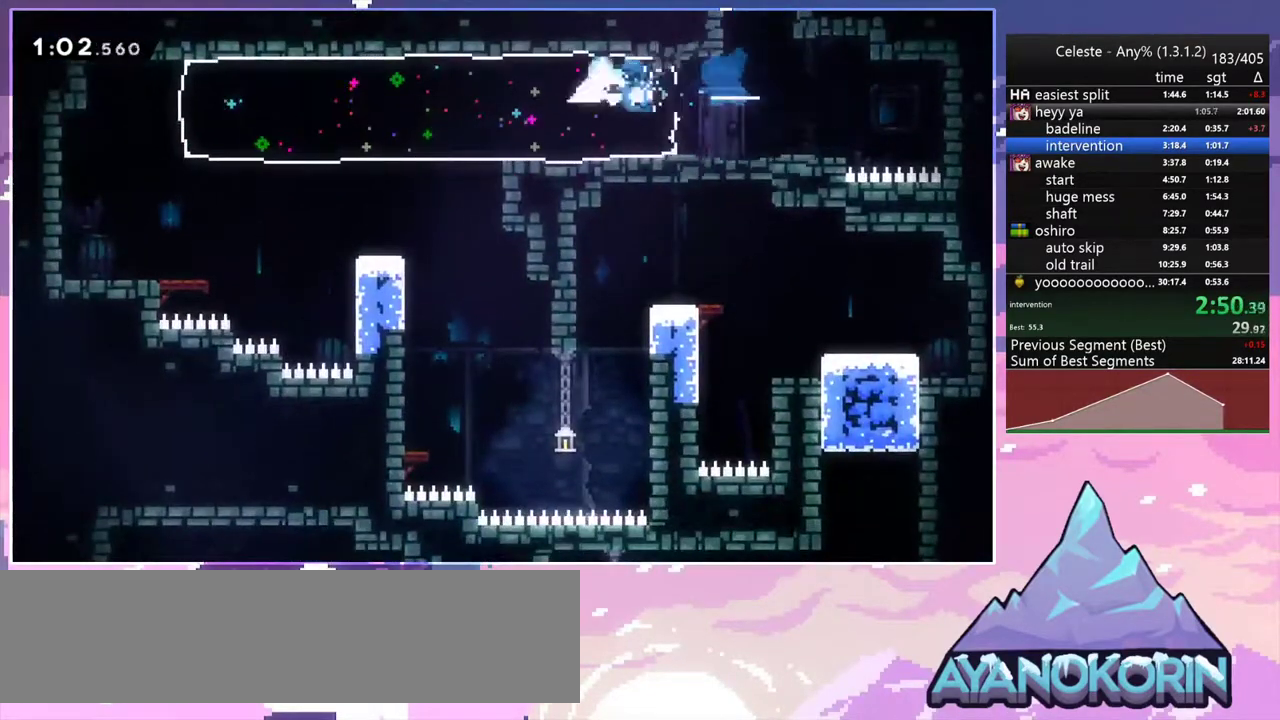
{"keys": ["down", "right"], "events": [[17, "left", "up"]]}
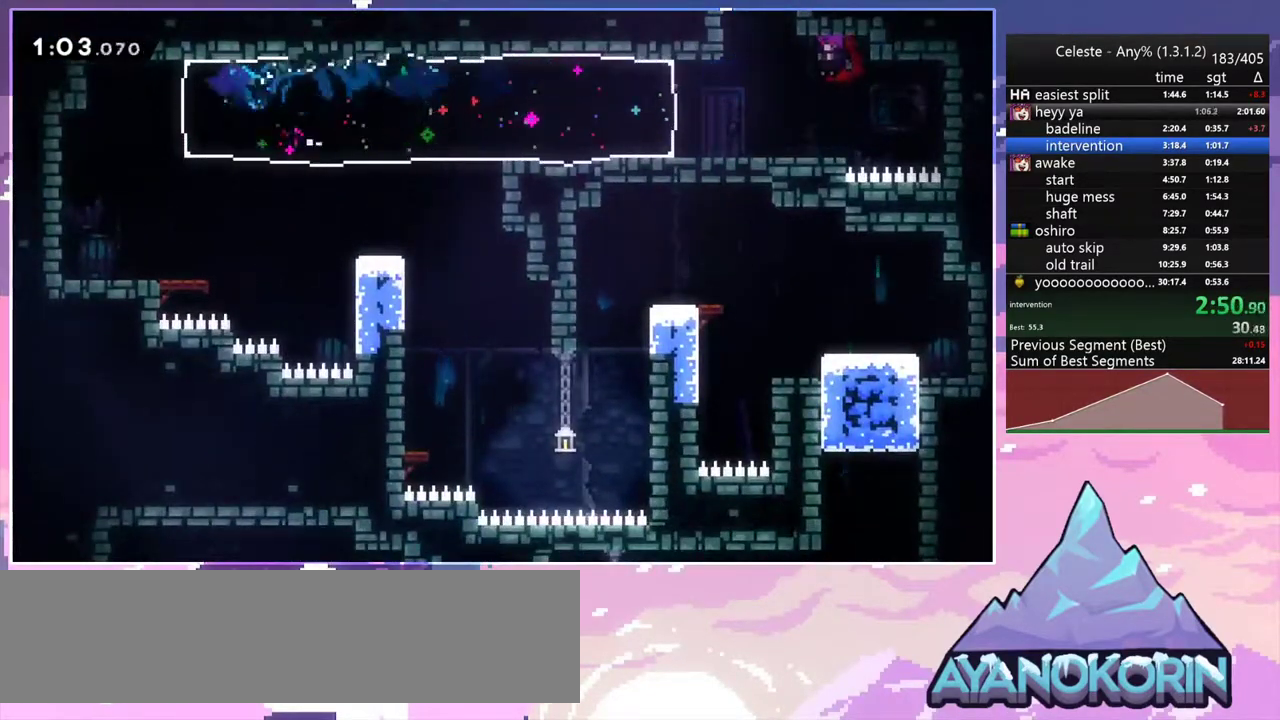
{"keys": ["dash", "down", "jump2", "right"], "events": [[117, "dash", "down"], [300, "dash", "up"], [450, "jump2", "down"], [500, "dash", "down"]]}
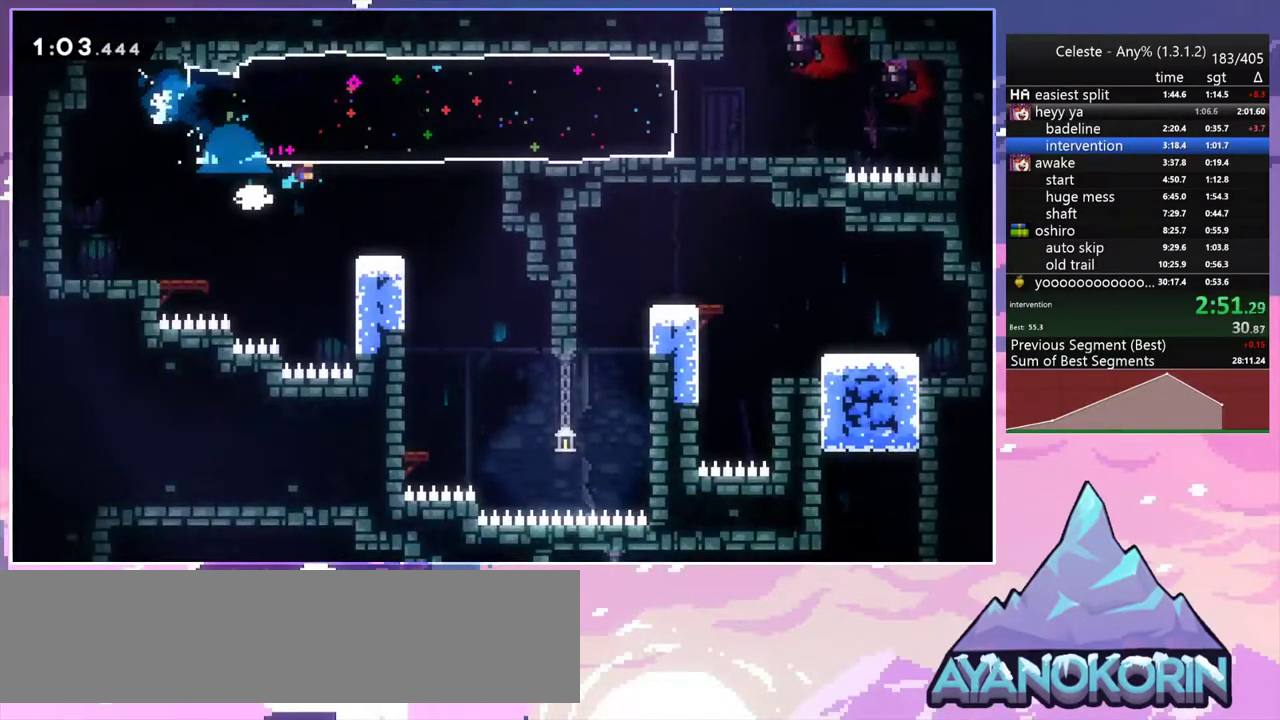
{"keys": ["down"], "events": [[33, "jump2", "up"], [133, "dash", "up"], [317, "dash", "down"], [367, "right", "up"], [467, "dash", "up"]]}
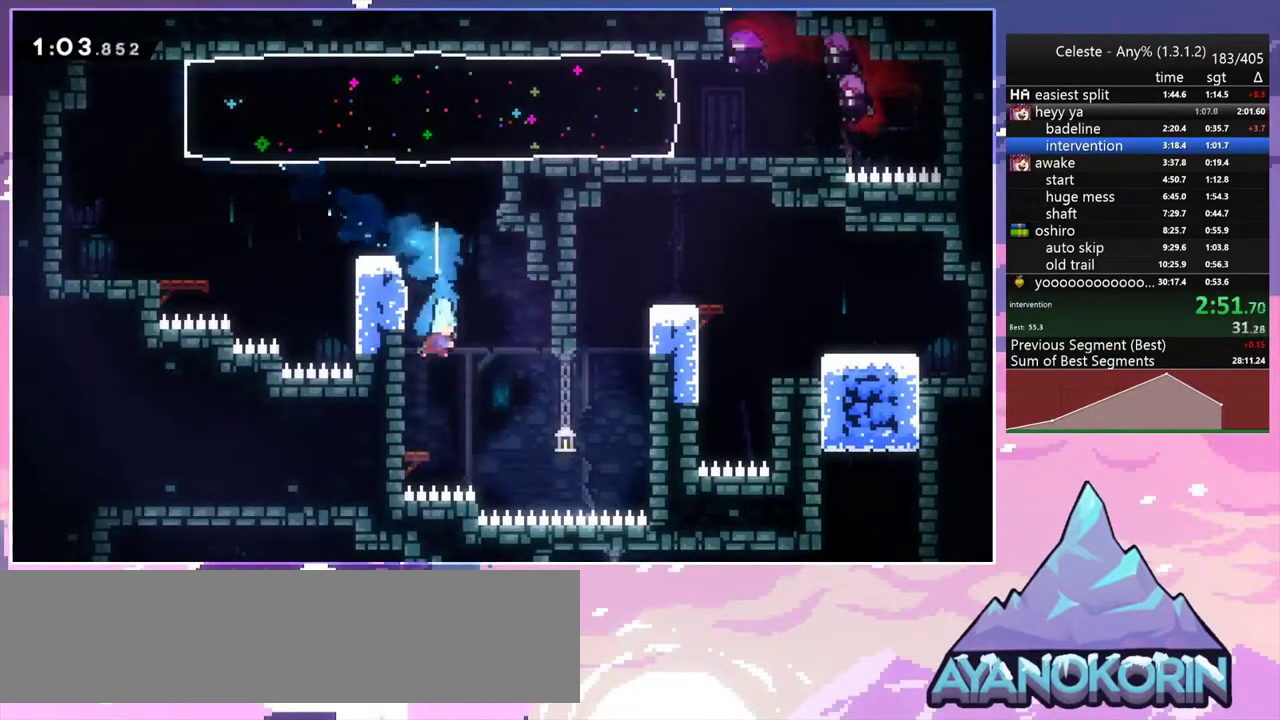
{"keys": ["left"], "events": [[50, "left", "down"], [150, "down", "up"], [283, "dash", "down"], [383, "dash", "up"]]}
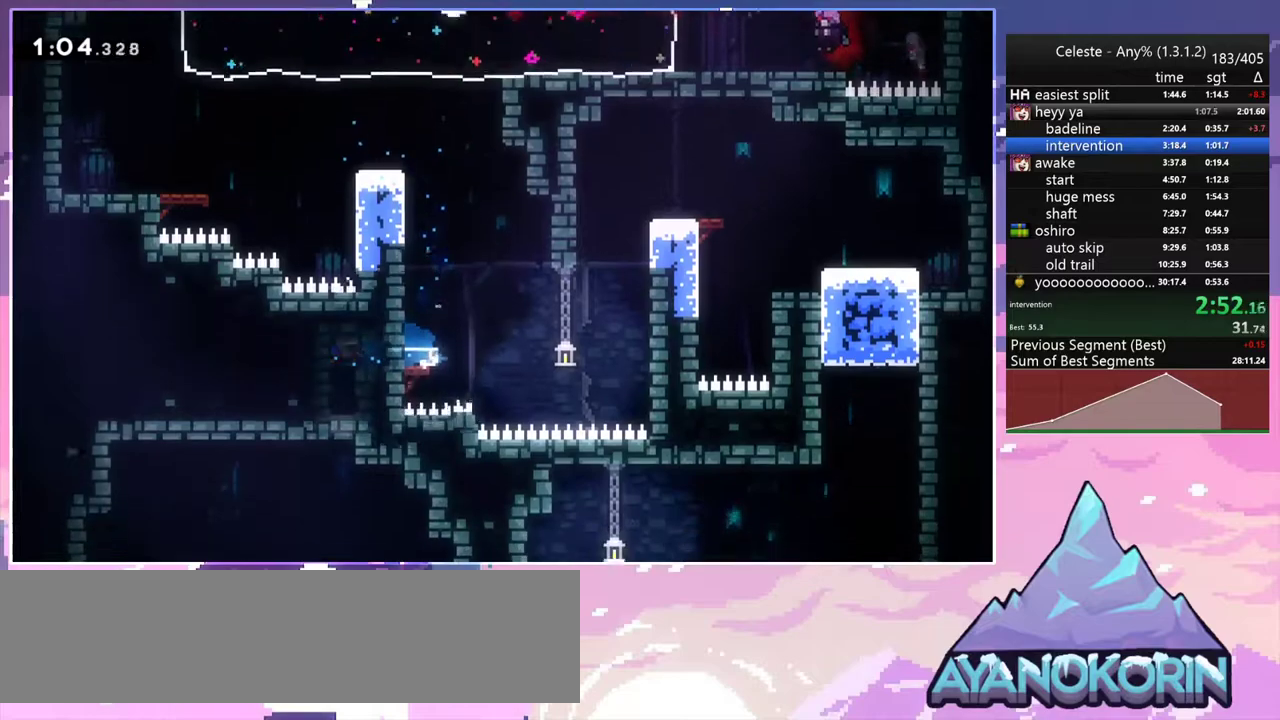
{"keys": [], "events": [[33, "dash", "down"], [33, "down", "down"], [33, "left", "up"], [167, "dash", "up"], [217, "down", "up"], [267, "jump2", "down"], [300, "jump2", "up"]]}
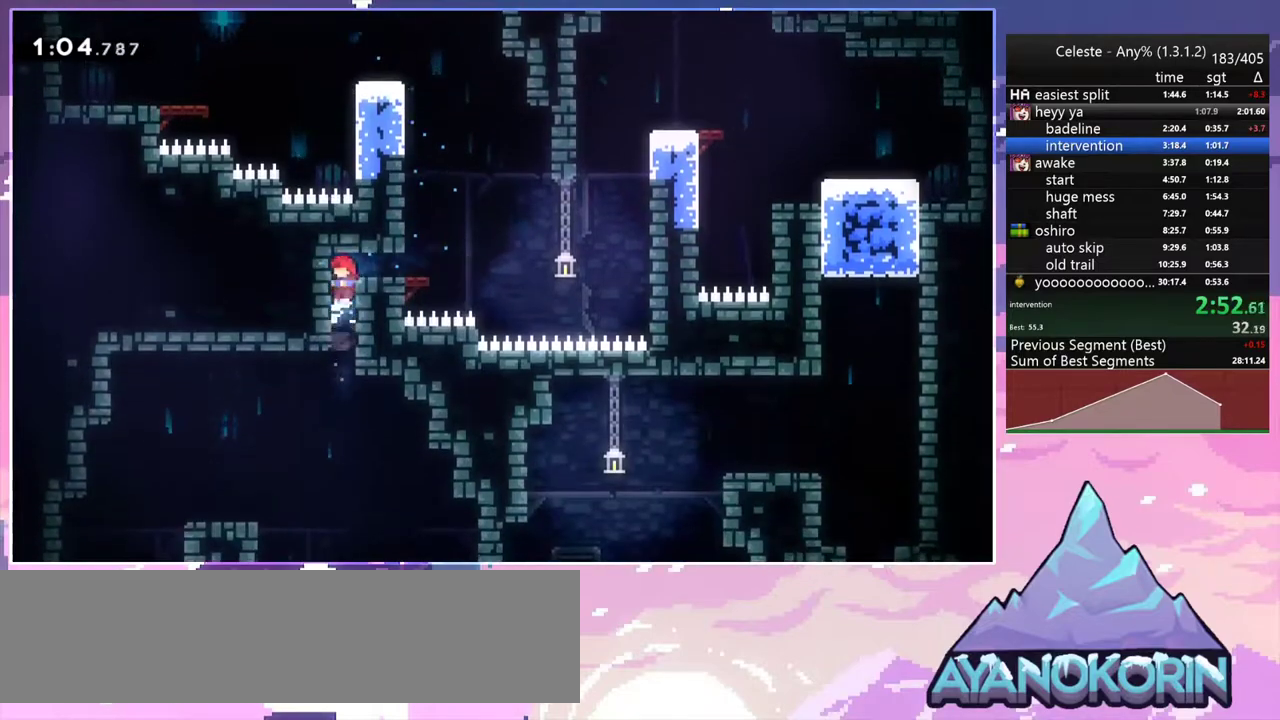
{"keys": ["left"], "events": [[183, "dash", "down"], [183, "left", "down"], [233, "down", "down"], [317, "dash", "up"], [317, "down", "up"]]}
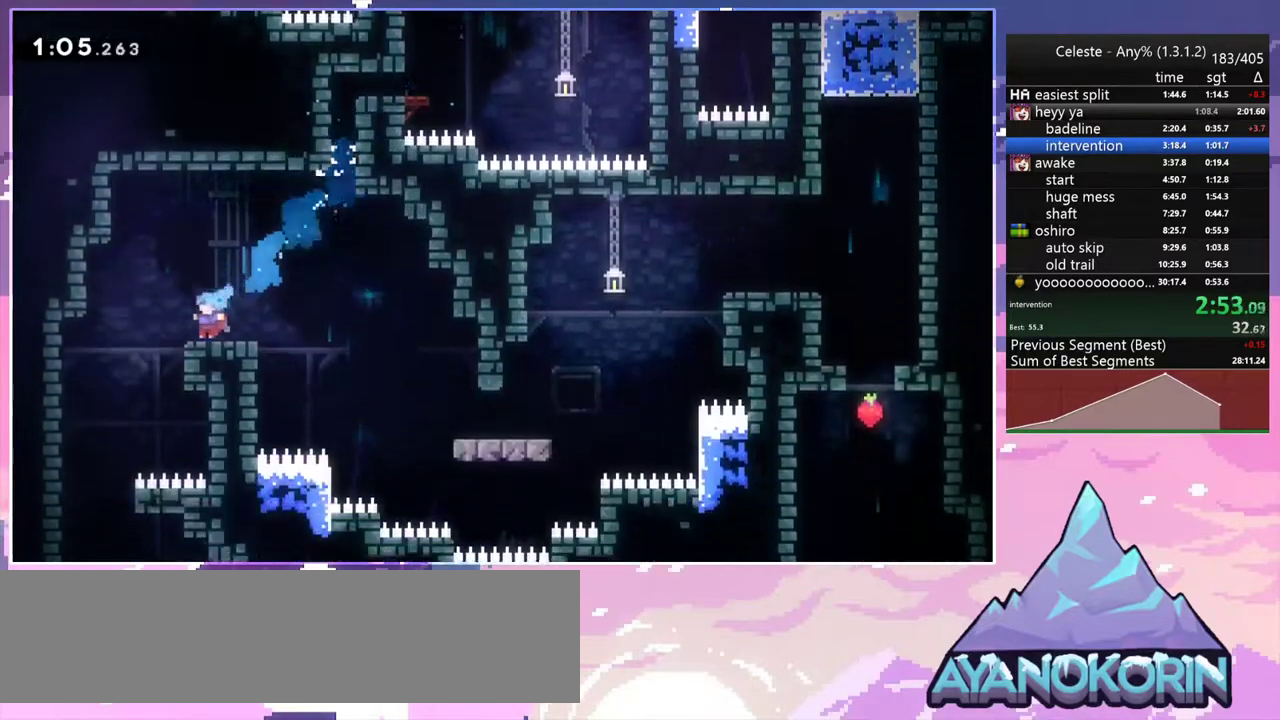
{"keys": ["down", "right"], "events": [[100, "down", "down"], [250, "left", "up"], [383, "right", "down"]]}
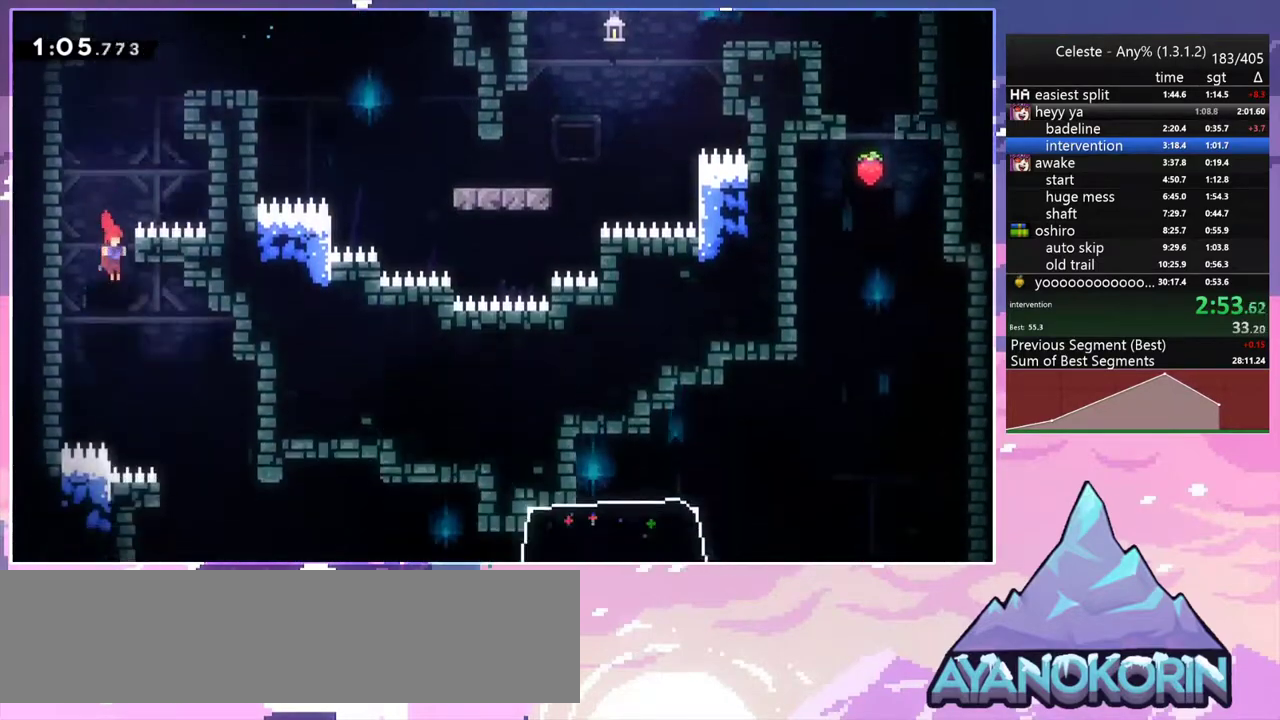
{"keys": ["down", "right"], "events": [[267, "right", "up"], [500, "right", "down"]]}